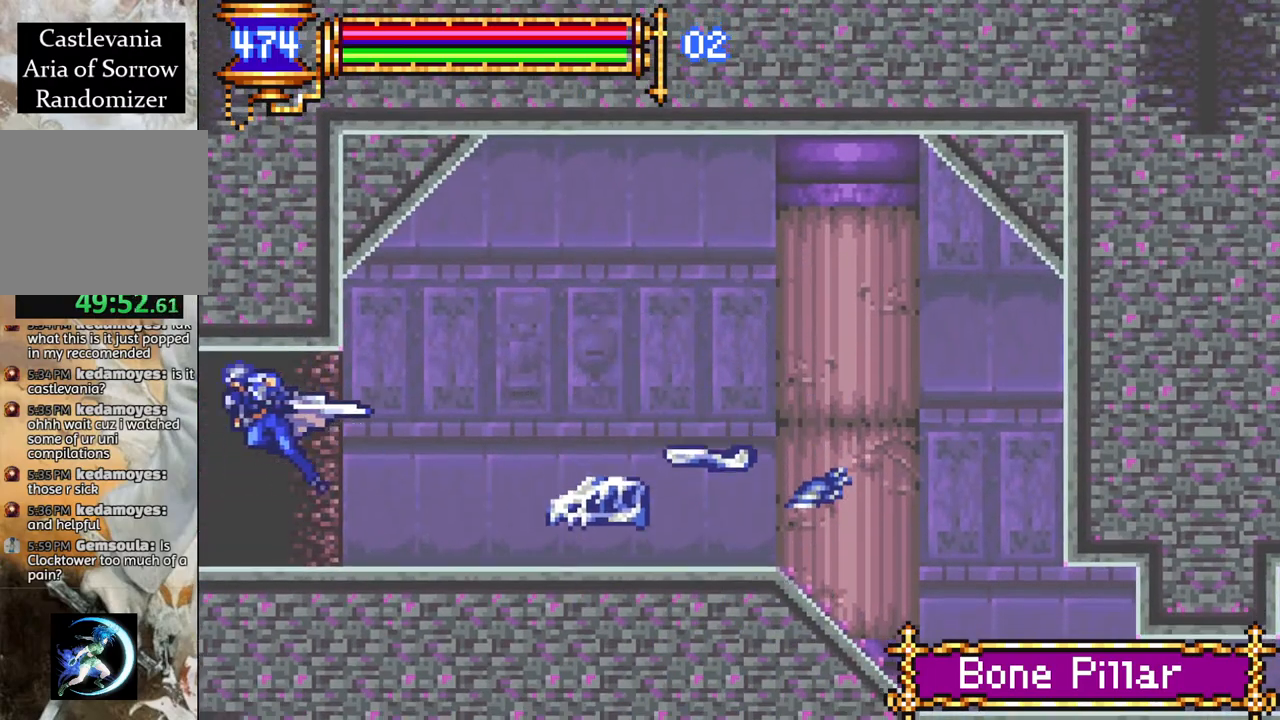
Gameplay with a controller (PlayStation layout); each line is a JSON object with the inputs held at the frame after it. "events" lists button and stick changes between this image and that frame as [ms after this image, input, new state], when the widget could be followed in between.
{"buttons": ["R1", "DPAD_LEFT"], "left_stick": "center", "right_stick": "center", "events": []}
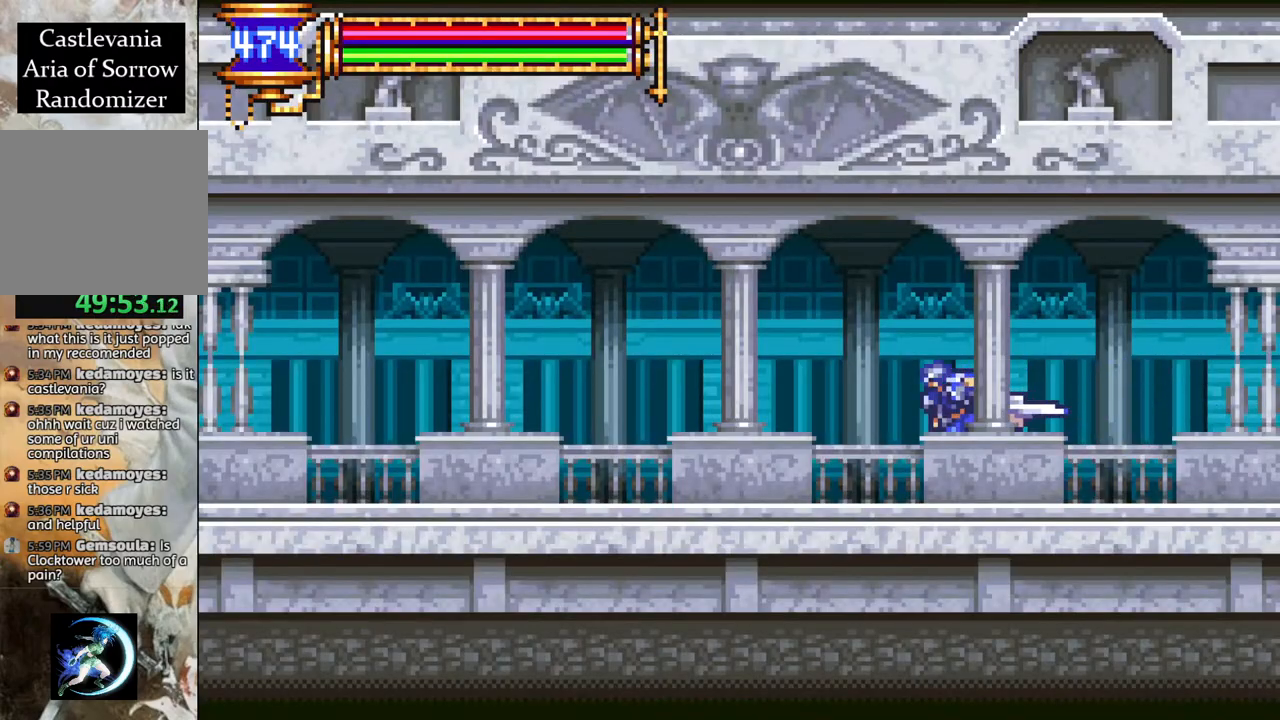
{"buttons": ["R1", "DPAD_LEFT"], "left_stick": "center", "right_stick": "center", "events": [[250, "CROSS", "down"], [283, "CROSS", "up"]]}
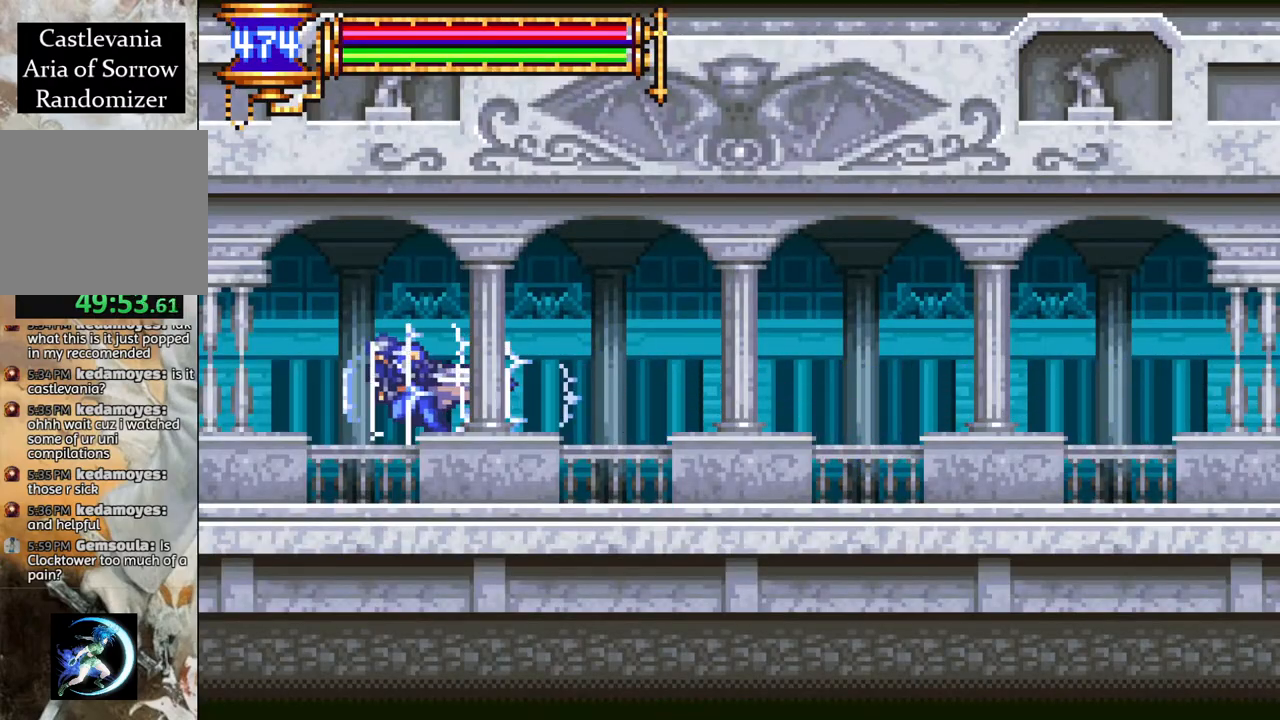
{"buttons": ["R1", "DPAD_LEFT"], "left_stick": "center", "right_stick": "center", "events": []}
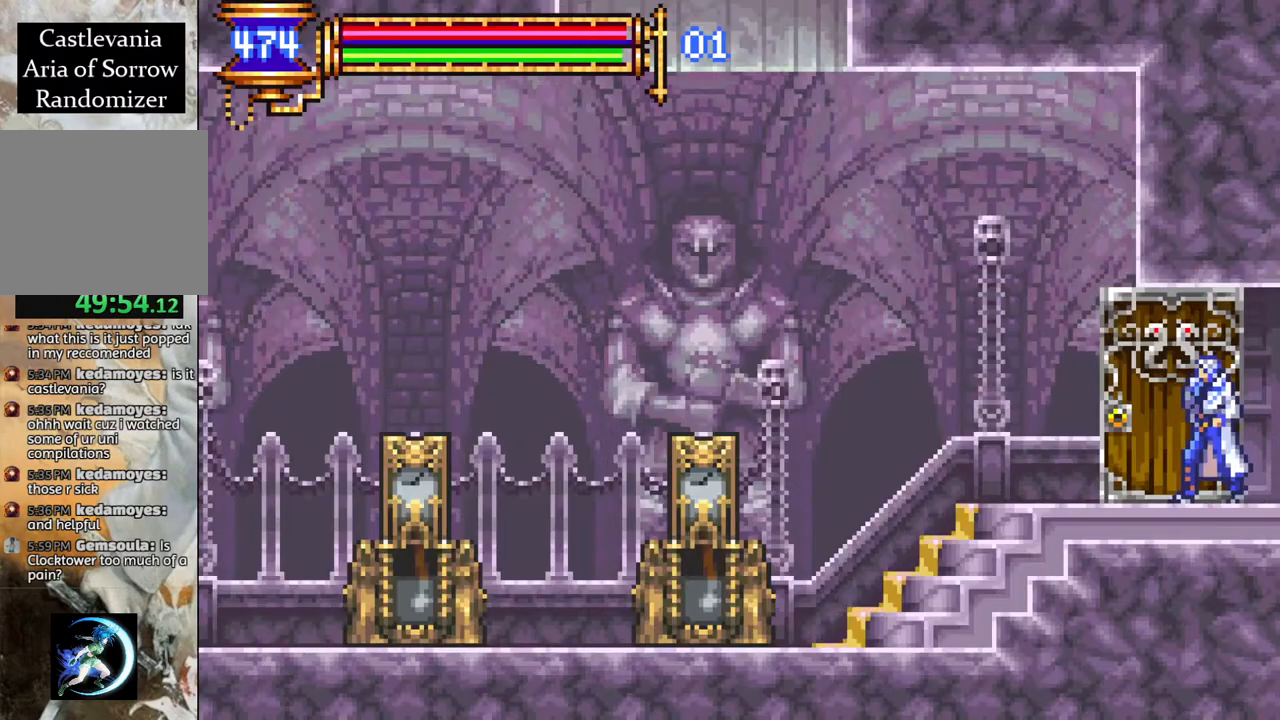
{"buttons": ["R1"], "left_stick": "center", "right_stick": "center", "events": [[350, "DPAD_LEFT", "up"]]}
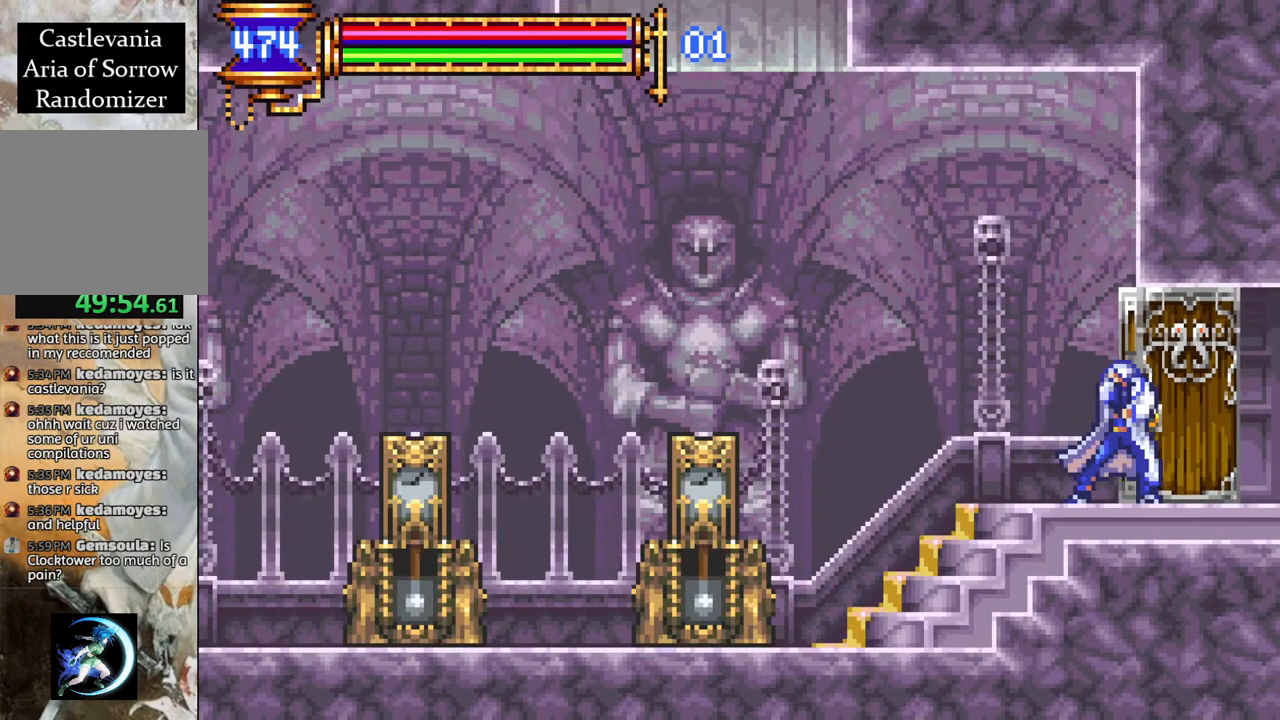
{"buttons": ["CROSS", "R1", "DPAD_LEFT"], "left_stick": "center", "right_stick": "center", "events": [[200, "DPAD_LEFT", "down"], [400, "CROSS", "down"]]}
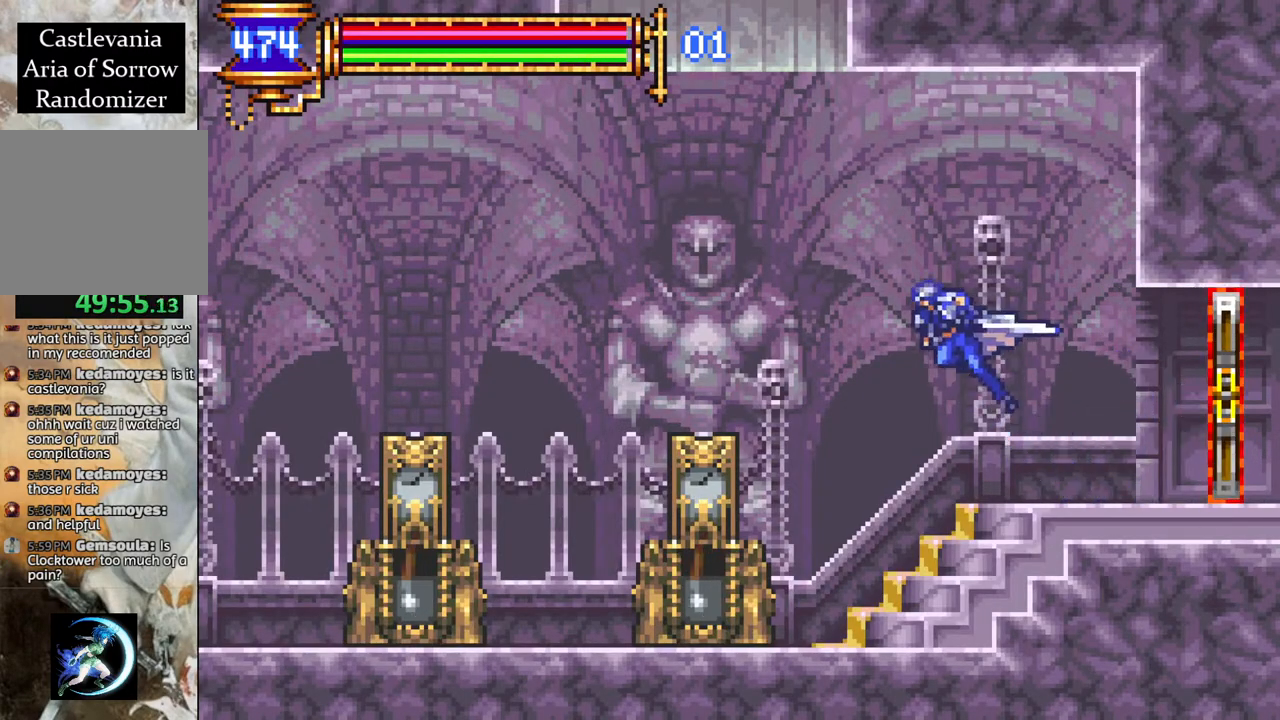
{"buttons": ["R1"], "left_stick": "center", "right_stick": "center", "events": [[100, "CROSS", "up"], [233, "CROSS", "down"], [300, "DPAD_LEFT", "up"], [317, "CROSS", "up"], [333, "L1", "down"], [500, "L1", "up"]]}
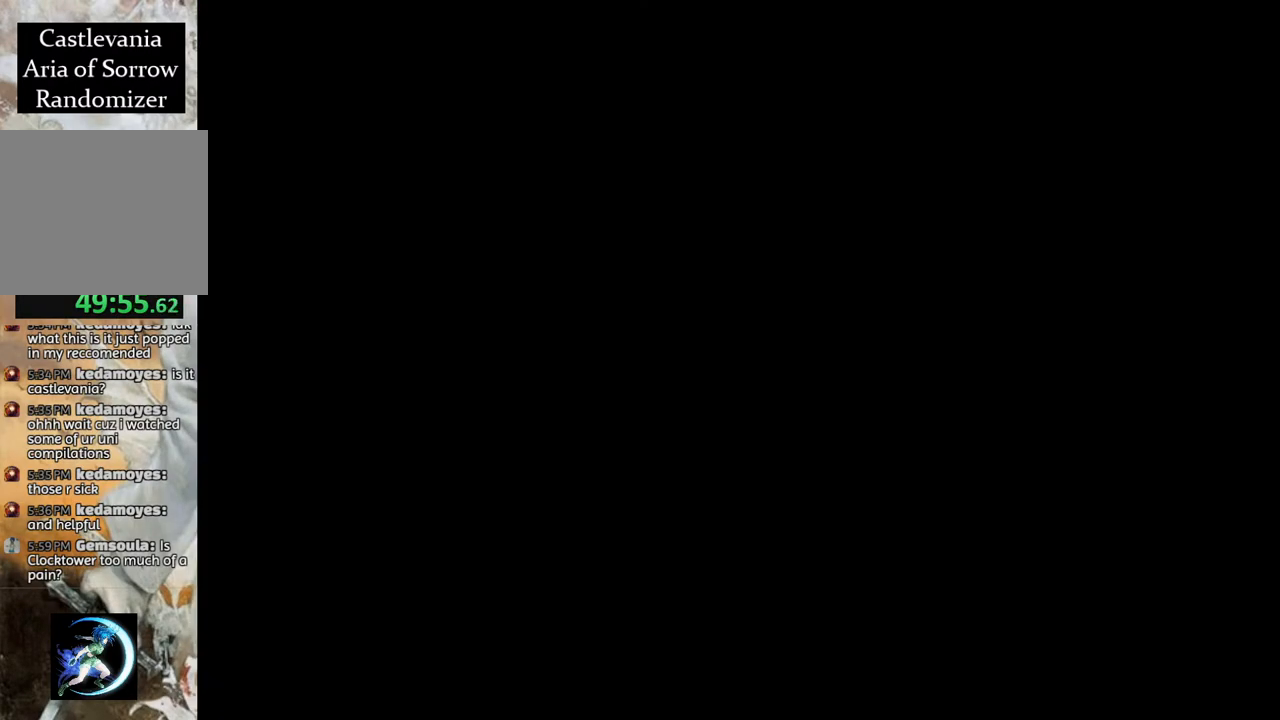
{"buttons": ["DPAD_RIGHT"], "left_stick": "center", "right_stick": "center", "events": [[67, "DPAD_RIGHT", "down"], [150, "DPAD_RIGHT", "up"], [233, "R1", "up"], [300, "DPAD_RIGHT", "down"]]}
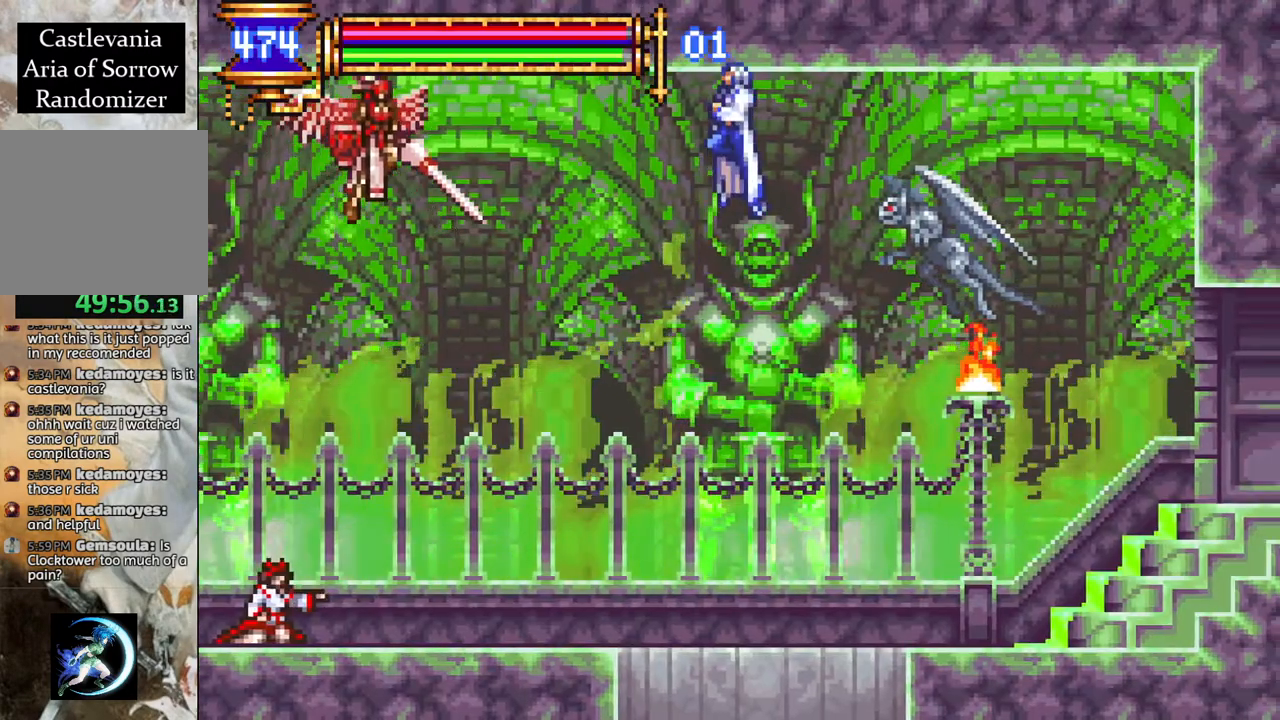
{"buttons": ["DPAD_LEFT"], "left_stick": "center", "right_stick": "center", "events": [[100, "DPAD_RIGHT", "up"], [217, "DPAD_LEFT", "down"]]}
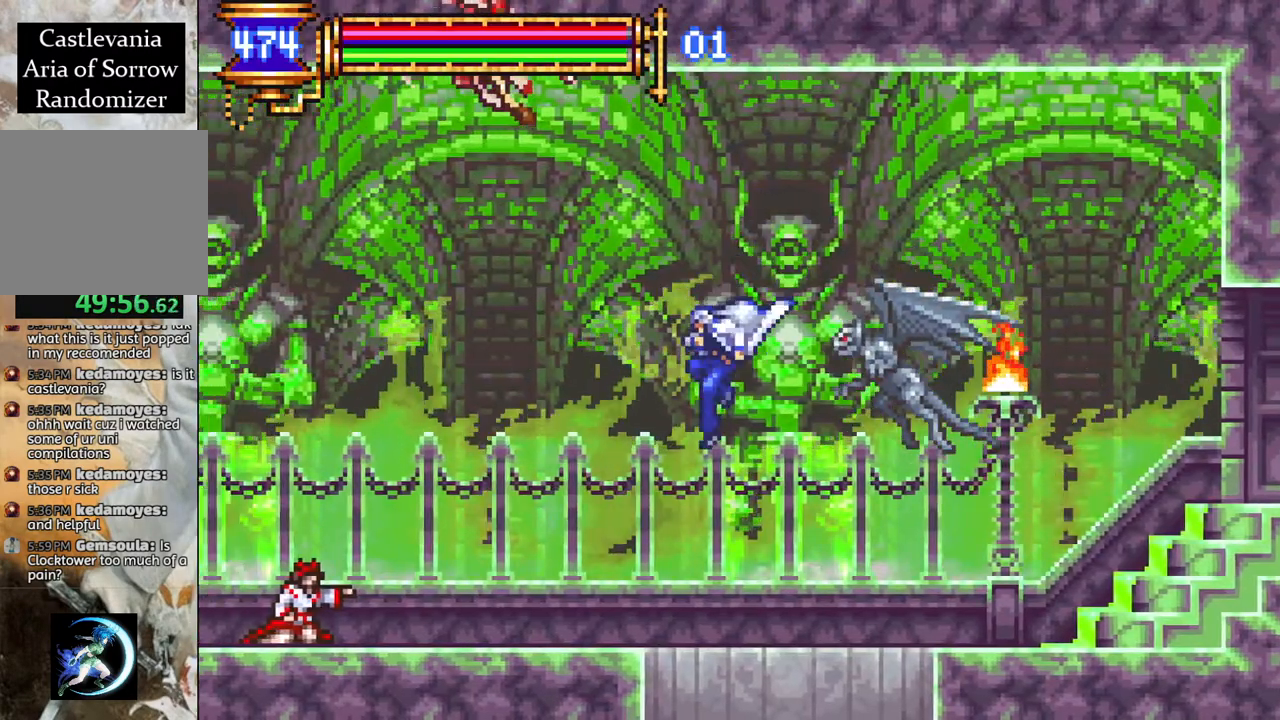
{"buttons": [], "left_stick": "center", "right_stick": "center", "events": [[267, "CROSS", "down"], [267, "DPAD_LEFT", "up"], [333, "DPAD_RIGHT", "down"], [433, "DPAD_RIGHT", "up"], [500, "CROSS", "up"]]}
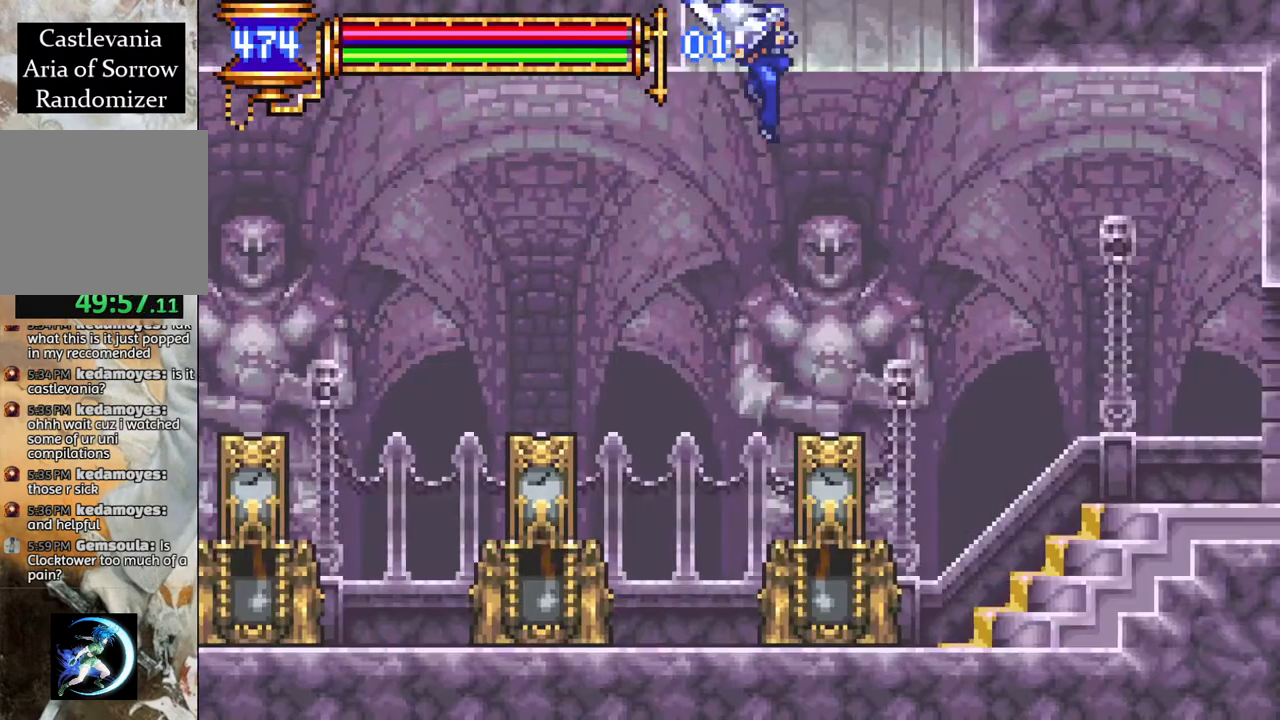
{"buttons": ["CROSS"], "left_stick": "center", "right_stick": "center", "events": [[217, "DPAD_RIGHT", "down"], [450, "DPAD_RIGHT", "up"], [500, "CROSS", "down"]]}
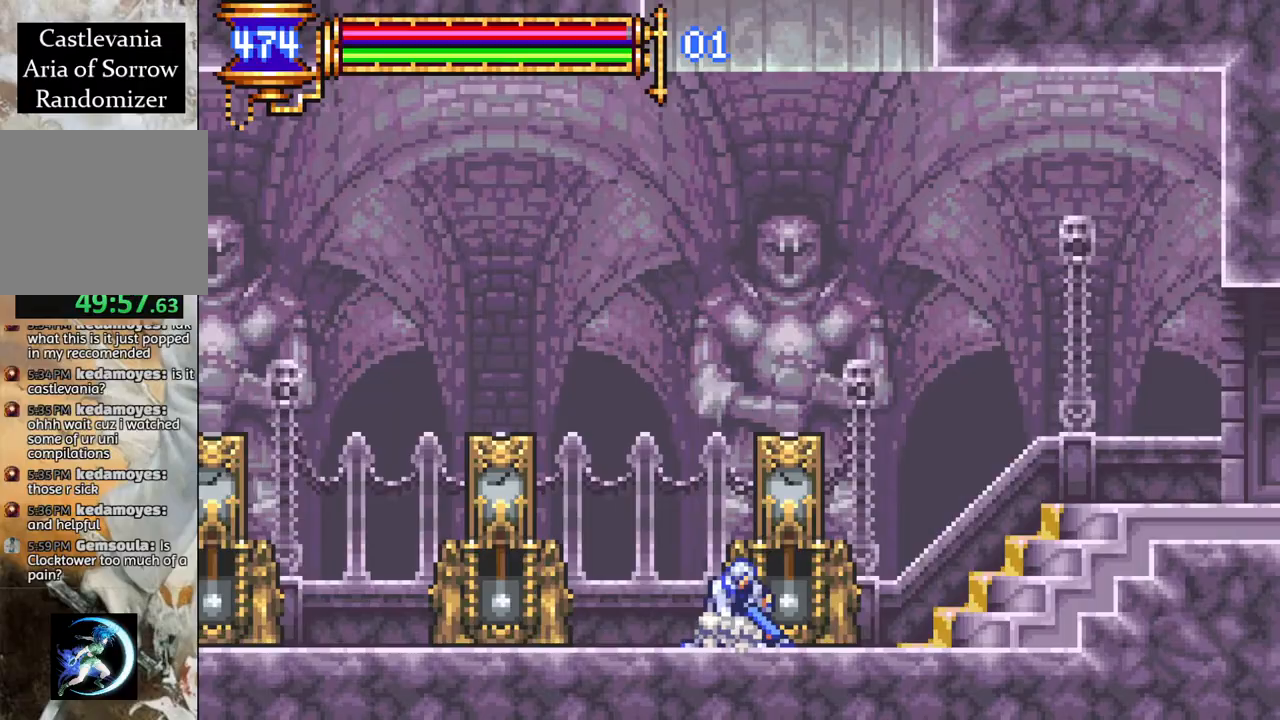
{"buttons": ["CROSS", "L1"], "left_stick": "center", "right_stick": "center", "events": [[17, "DPAD_RIGHT", "down"], [117, "DPAD_RIGHT", "up"], [217, "CROSS", "up"], [267, "CROSS", "down"], [500, "L1", "down"]]}
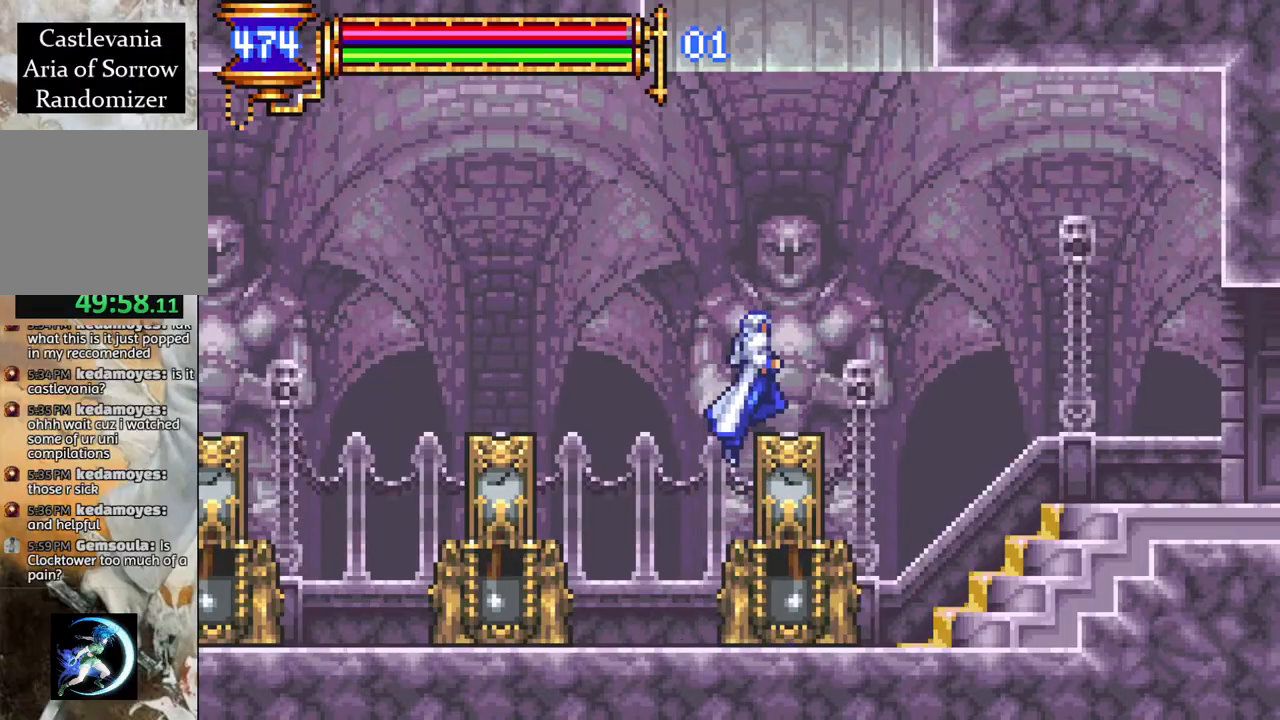
{"buttons": ["DPAD_RIGHT"], "left_stick": "center", "right_stick": "center", "events": [[50, "CROSS", "up"], [167, "DPAD_RIGHT", "down"], [183, "L1", "up"], [367, "DPAD_RIGHT", "up"], [433, "DPAD_RIGHT", "down"]]}
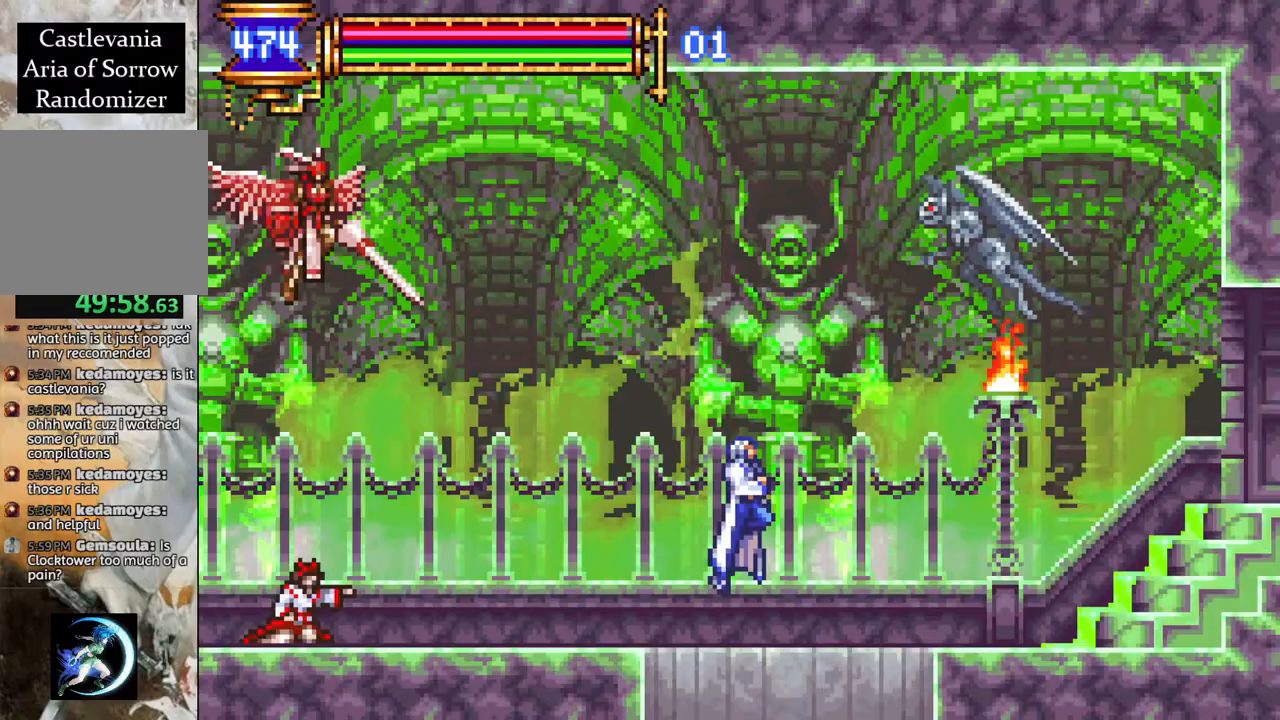
{"buttons": ["R1", "DPAD_RIGHT"], "left_stick": "center", "right_stick": "center", "events": [[67, "R1", "down"], [117, "CROSS", "down"], [283, "CROSS", "up"]]}
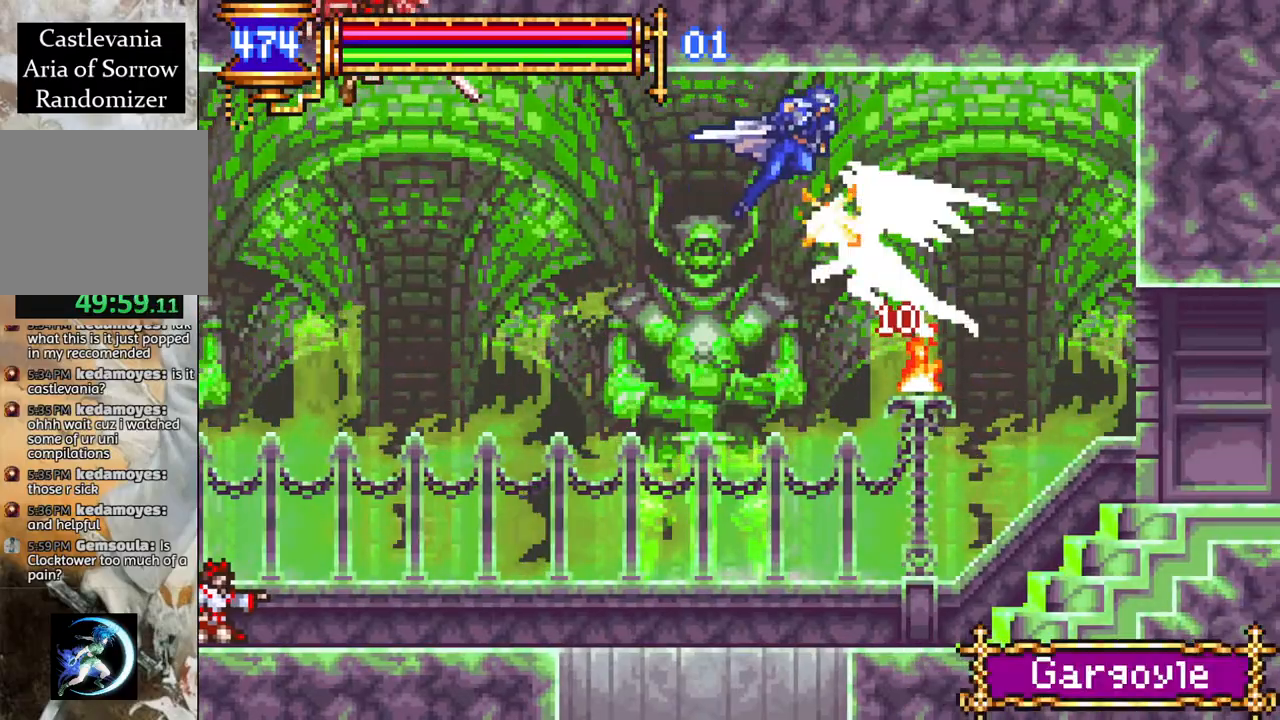
{"buttons": [], "left_stick": "center", "right_stick": "center", "events": [[50, "CROSS", "down"], [200, "CROSS", "up"], [467, "DPAD_RIGHT", "up"], [467, "R1", "up"]]}
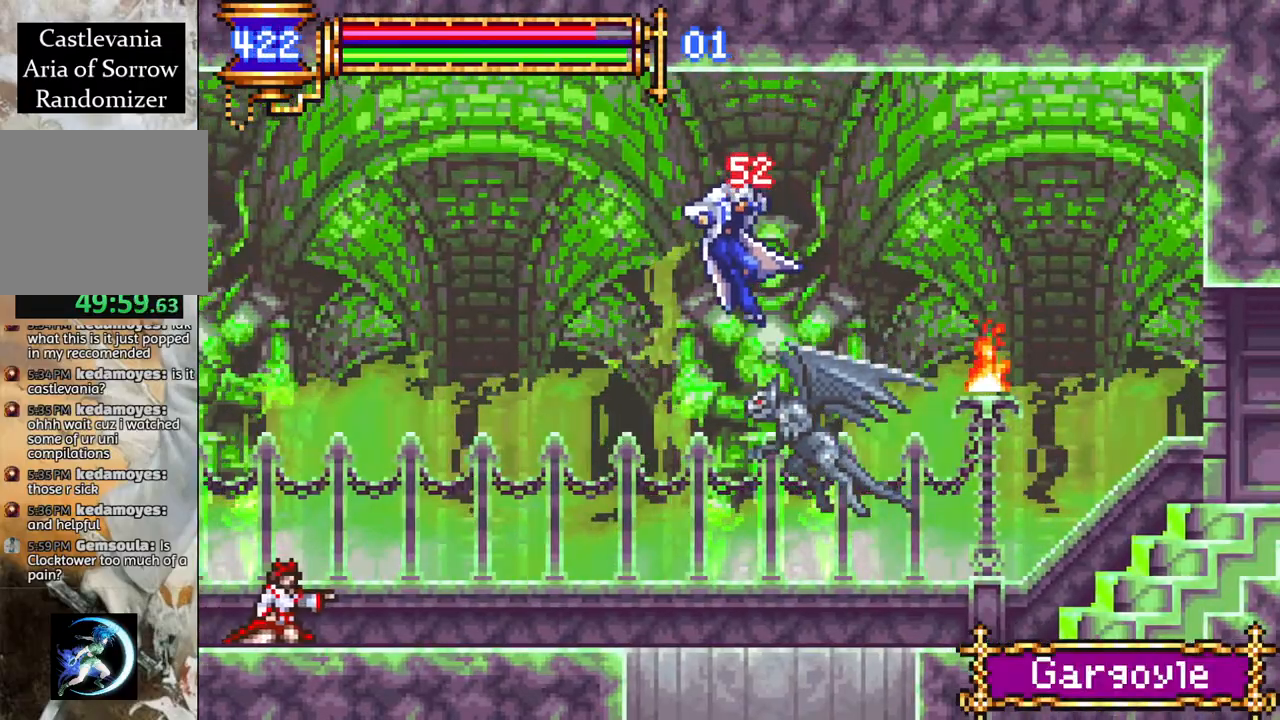
{"buttons": [], "left_stick": "center", "right_stick": "center", "events": [[133, "DPAD_LEFT", "down"], [317, "DPAD_LEFT", "up"]]}
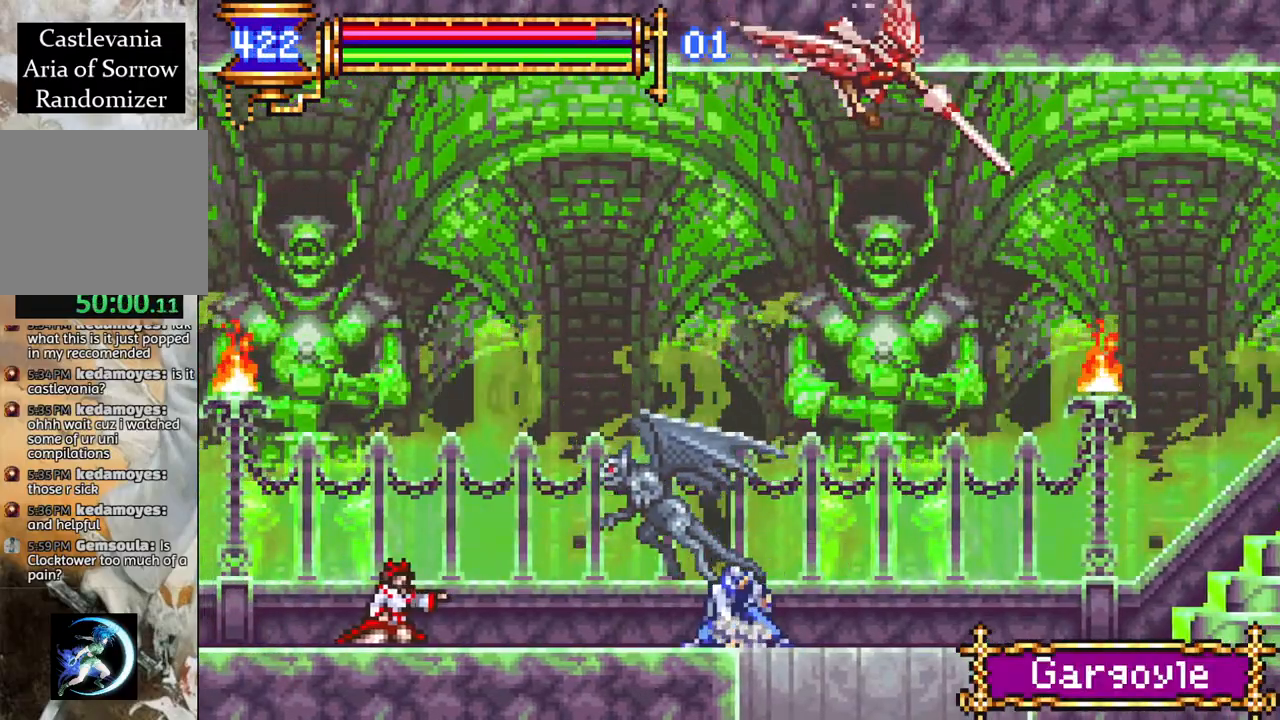
{"buttons": [], "left_stick": "center", "right_stick": "center", "events": []}
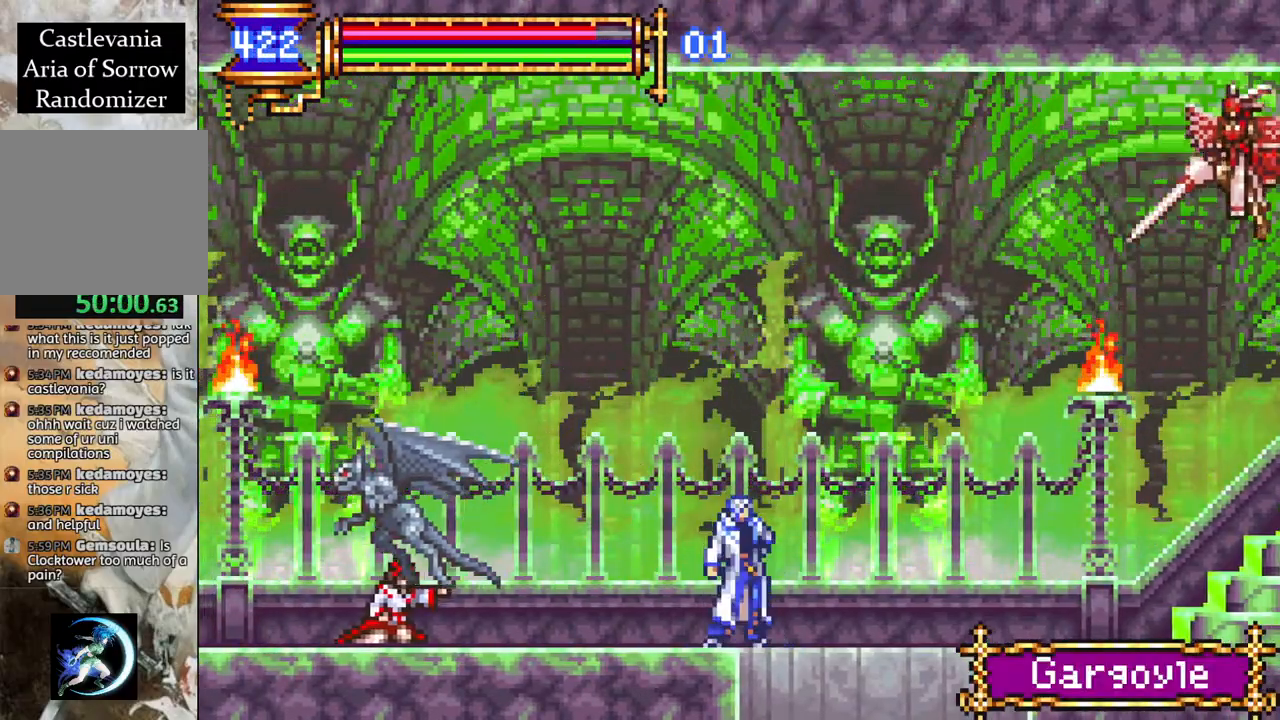
{"buttons": [], "left_stick": "center", "right_stick": "center", "events": []}
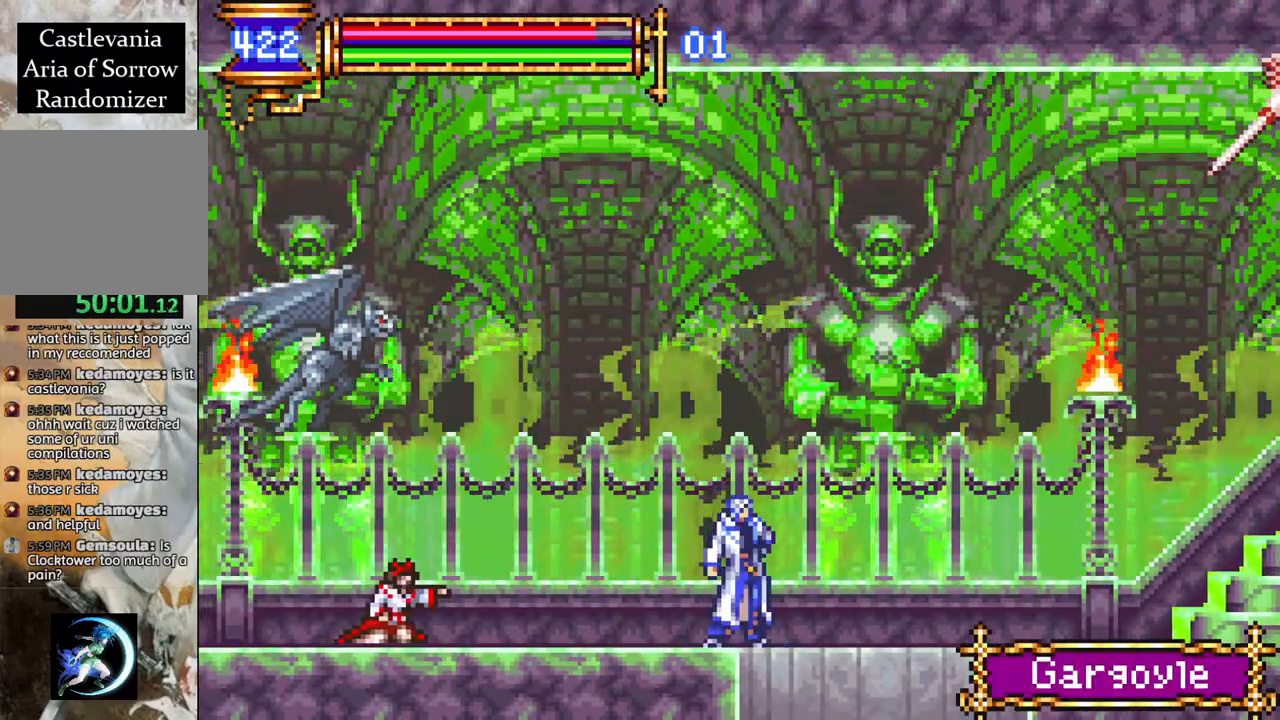
{"buttons": ["CROSS", "R1", "DPAD_RIGHT"], "left_stick": "center", "right_stick": "center", "events": [[400, "DPAD_RIGHT", "down"], [417, "CROSS", "down"], [433, "R1", "down"]]}
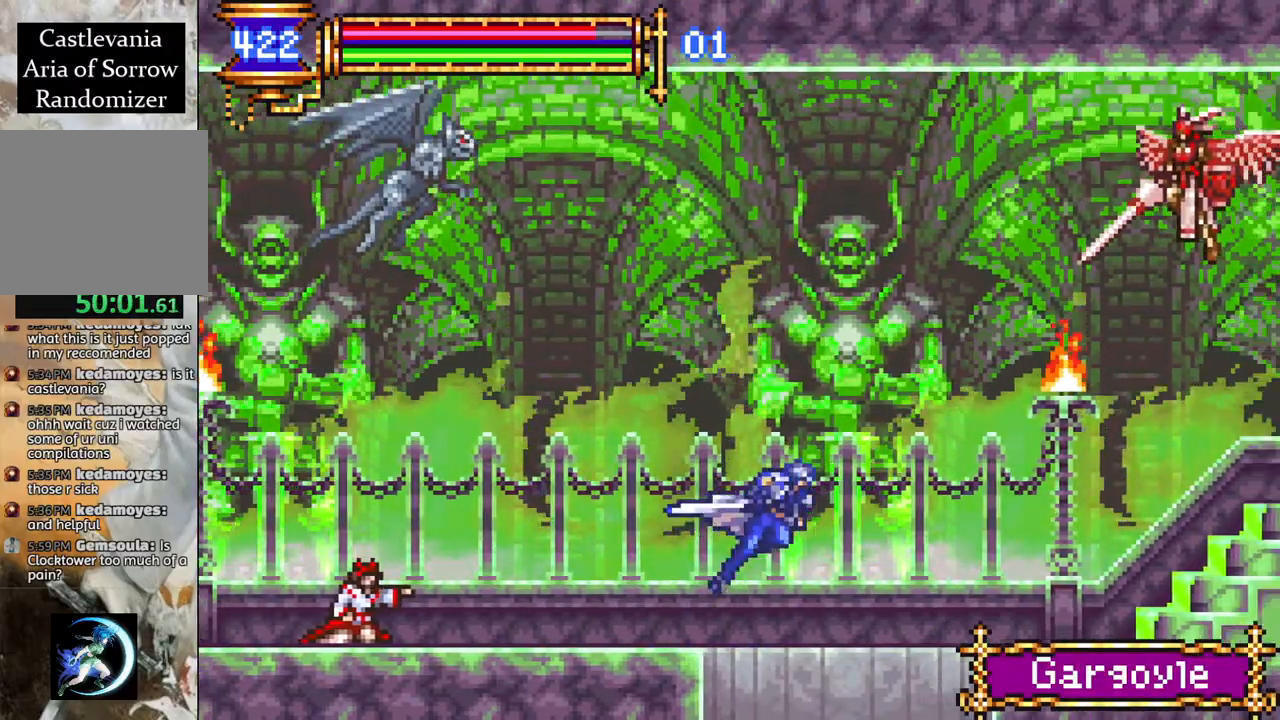
{"buttons": ["R1", "DPAD_RIGHT"], "left_stick": "center", "right_stick": "center", "events": [[33, "CROSS", "up"]]}
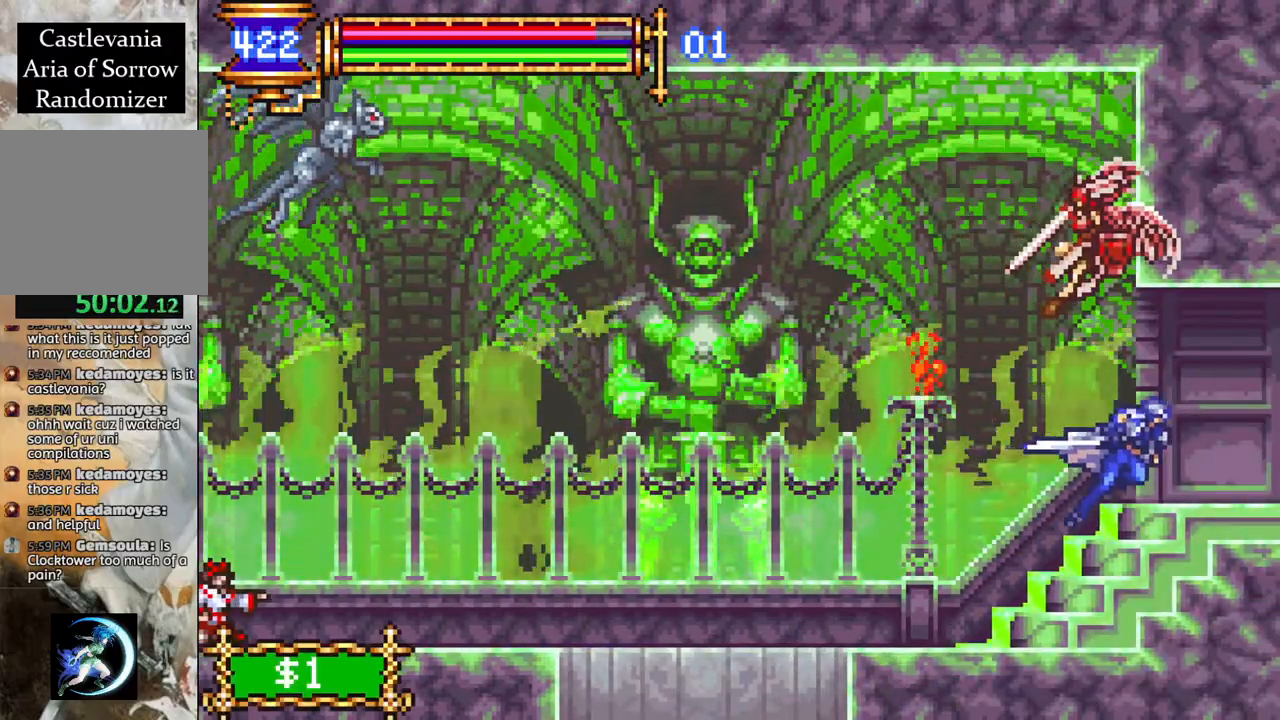
{"buttons": [], "left_stick": "center", "right_stick": "center", "events": [[283, "DPAD_RIGHT", "up"], [317, "R1", "up"]]}
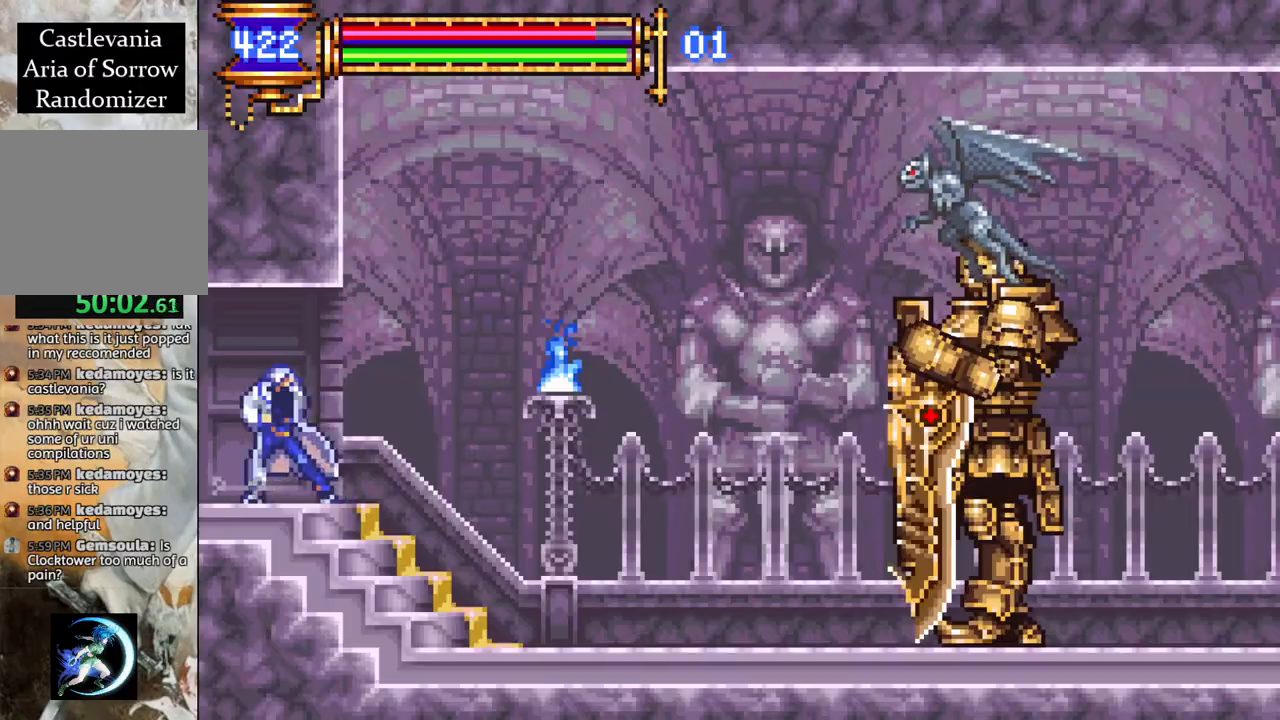
{"buttons": [], "left_stick": "center", "right_stick": "center", "events": []}
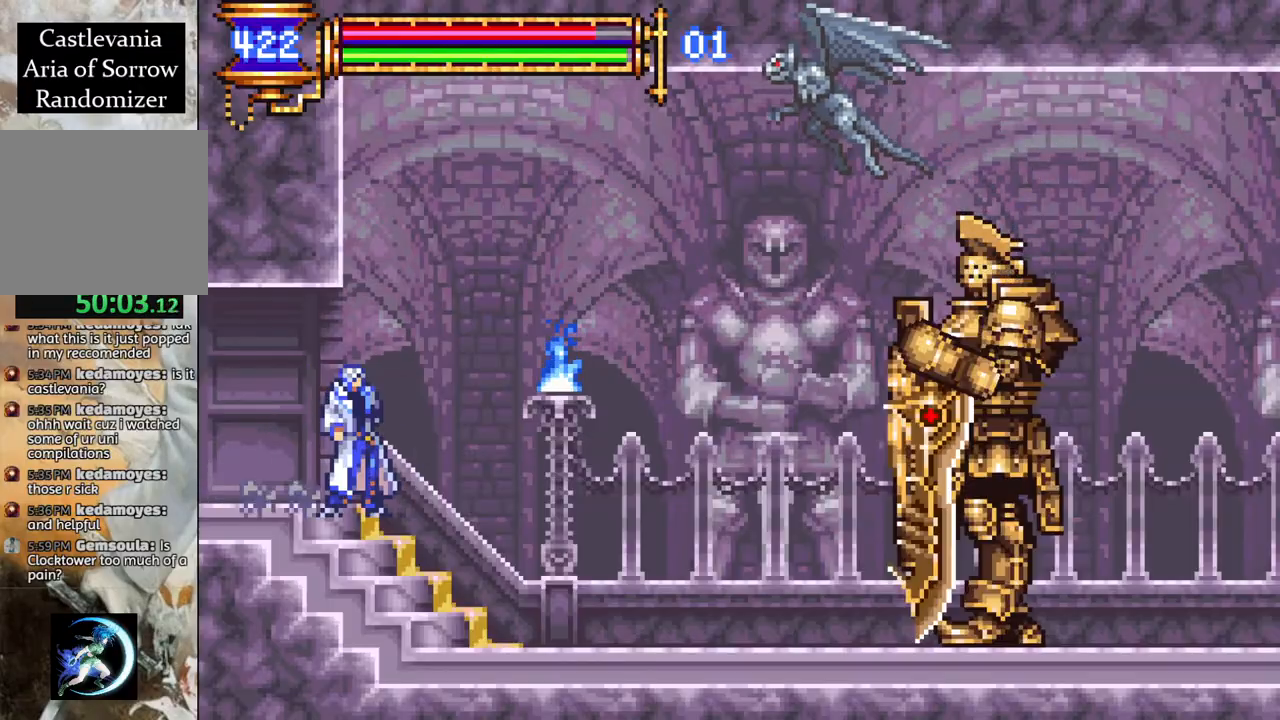
{"buttons": ["CROSS", "CIRCLE"], "left_stick": "center", "right_stick": "center", "events": [[350, "DPAD_RIGHT", "down"], [383, "CROSS", "down"], [467, "DPAD_RIGHT", "up"], [483, "CIRCLE", "down"]]}
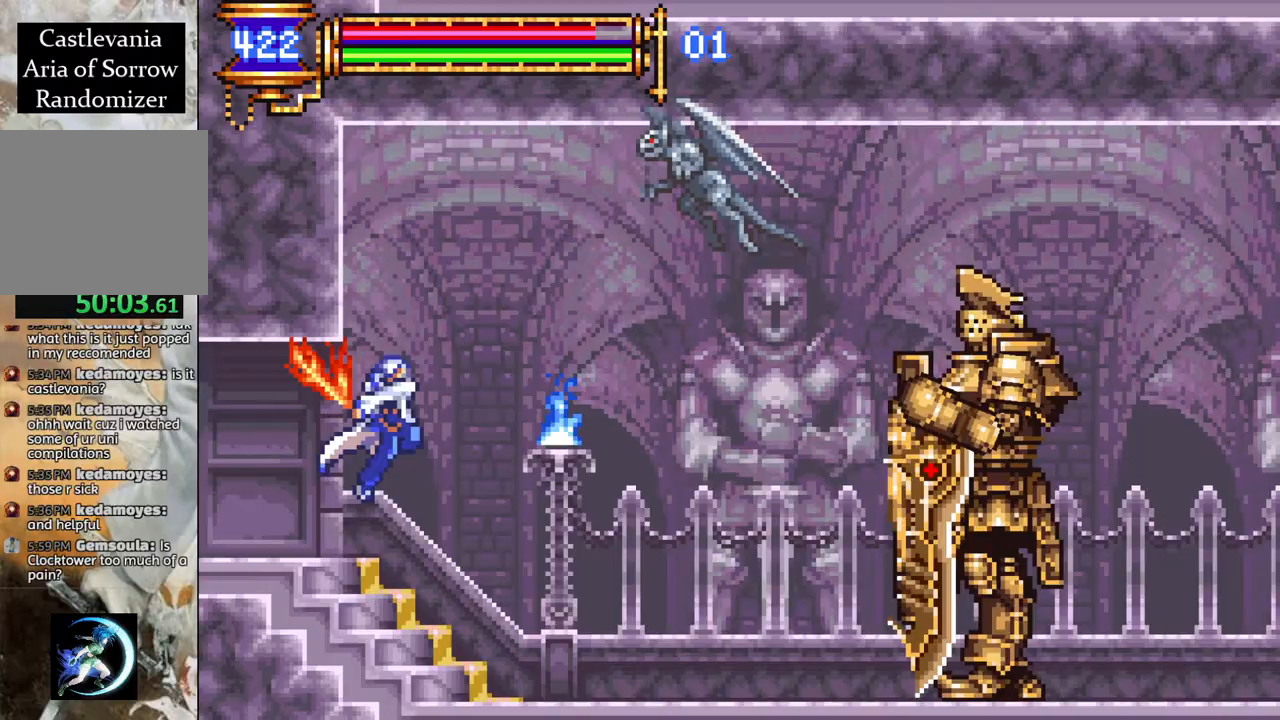
{"buttons": [], "left_stick": "center", "right_stick": "center", "events": [[67, "CROSS", "up"], [283, "CIRCLE", "up"]]}
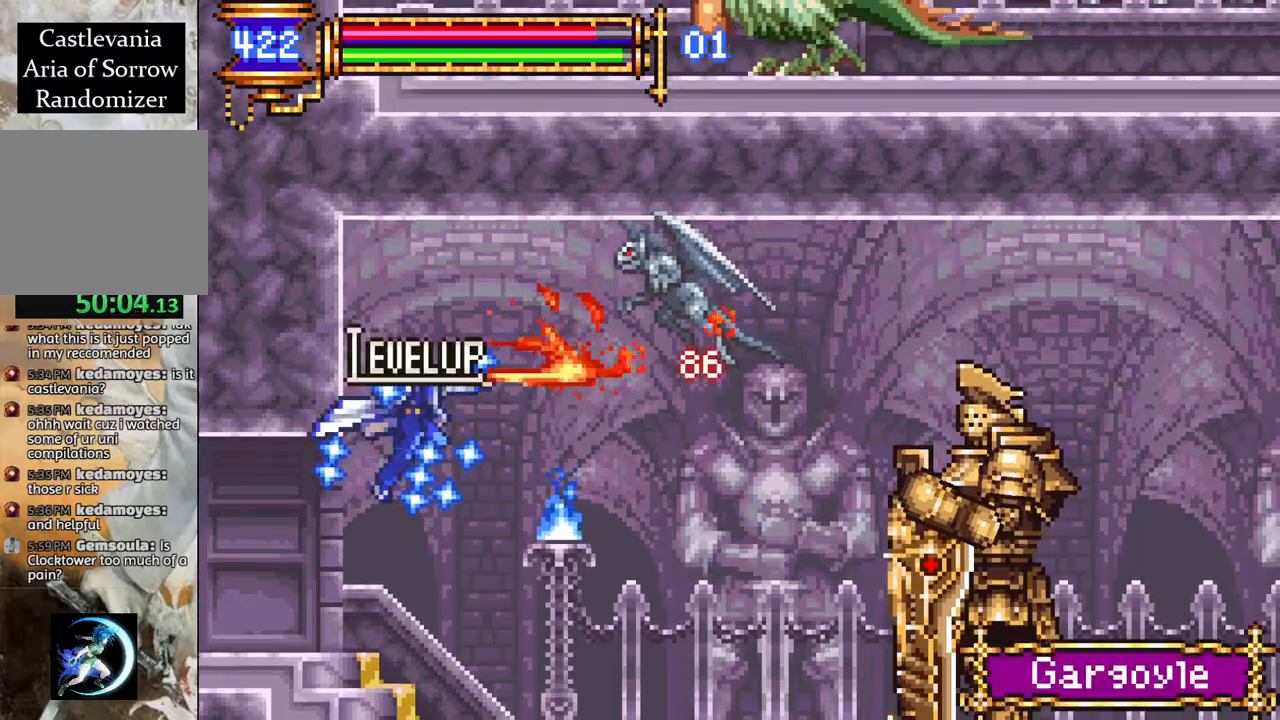
{"buttons": [], "left_stick": "center", "right_stick": "center", "events": []}
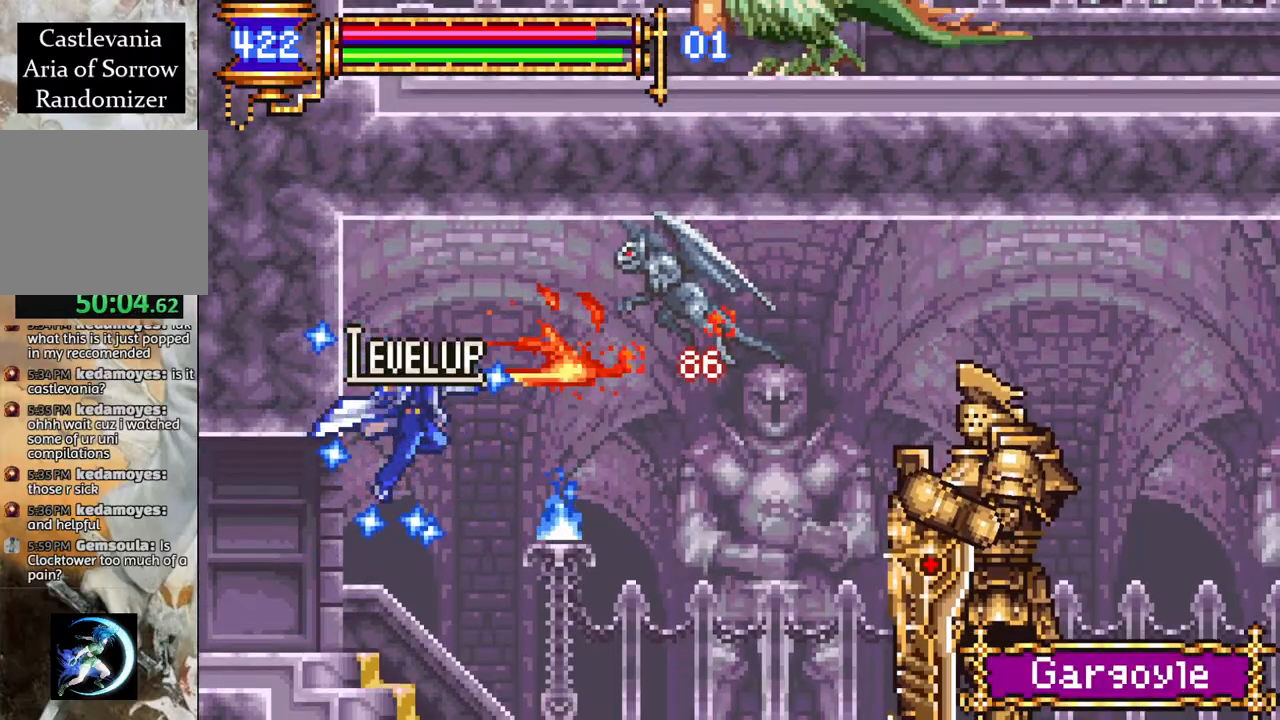
{"buttons": ["DPAD_LEFT"], "left_stick": "center", "right_stick": "center", "events": [[367, "DPAD_LEFT", "down"]]}
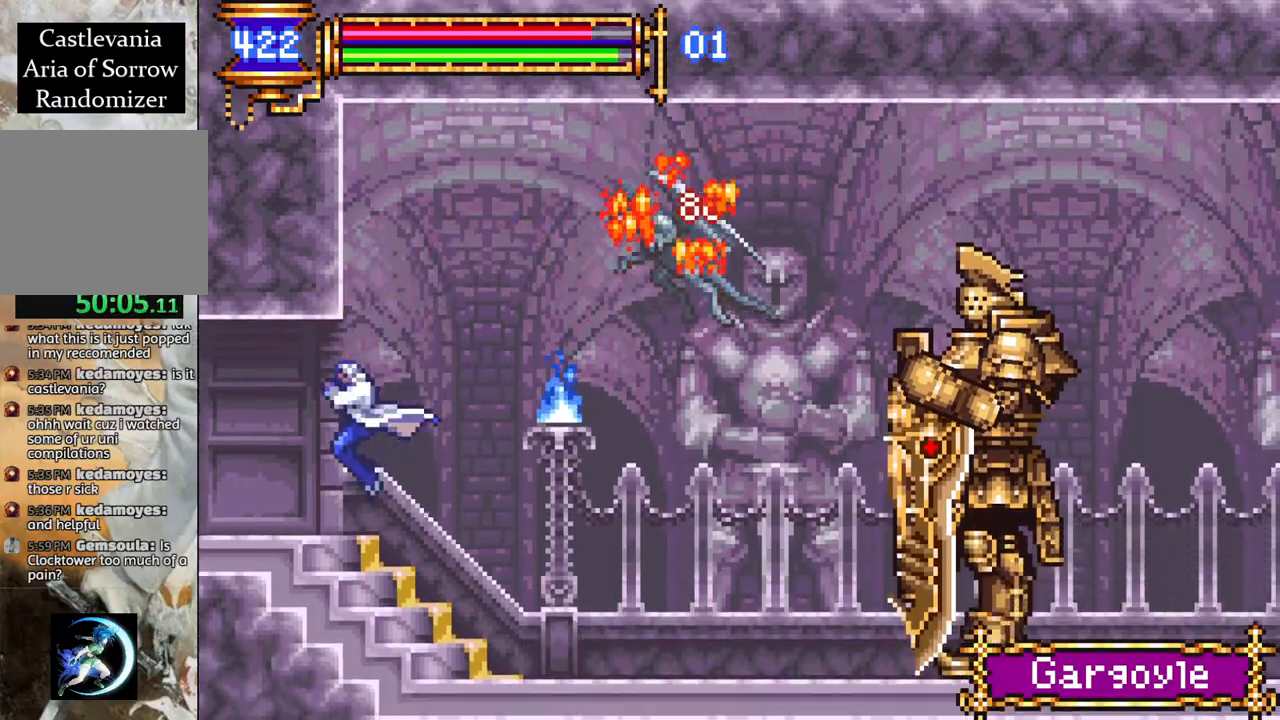
{"buttons": ["R1", "DPAD_LEFT"], "left_stick": "center", "right_stick": "center", "events": [[367, "R1", "down"]]}
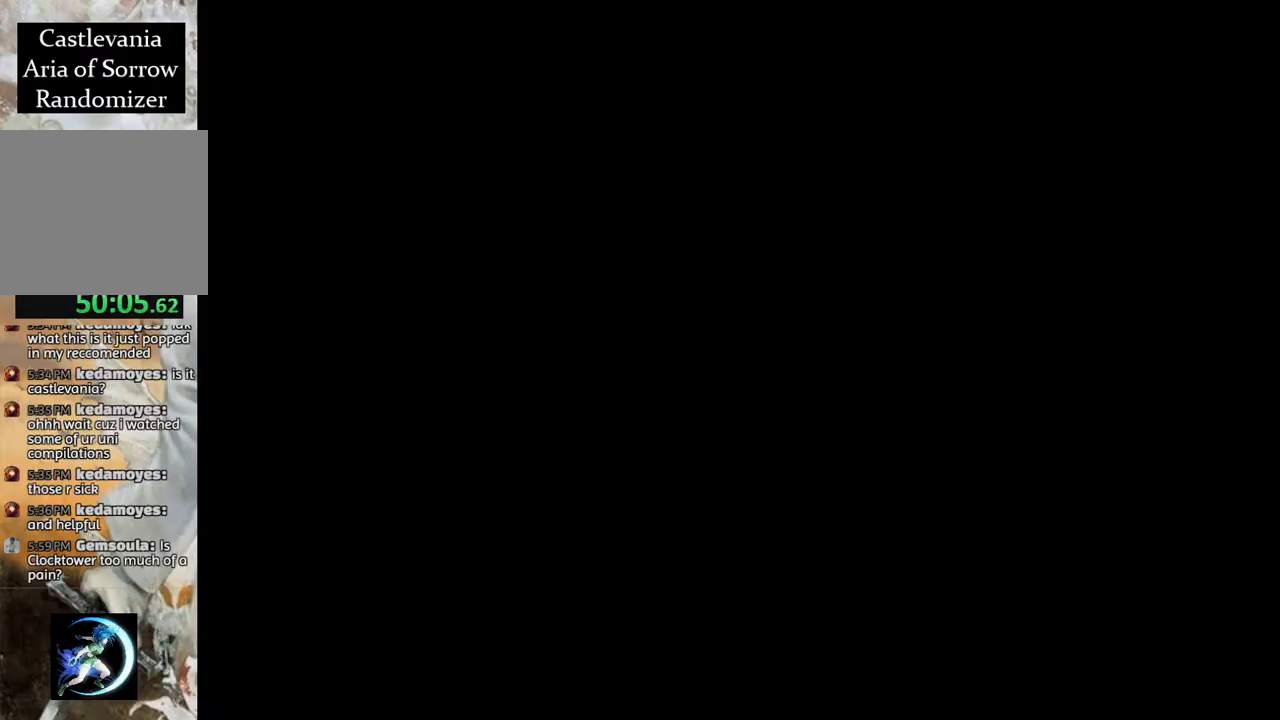
{"buttons": ["DPAD_LEFT"], "left_stick": "center", "right_stick": "center", "events": [[83, "DPAD_LEFT", "up"], [100, "R1", "up"], [483, "DPAD_LEFT", "down"]]}
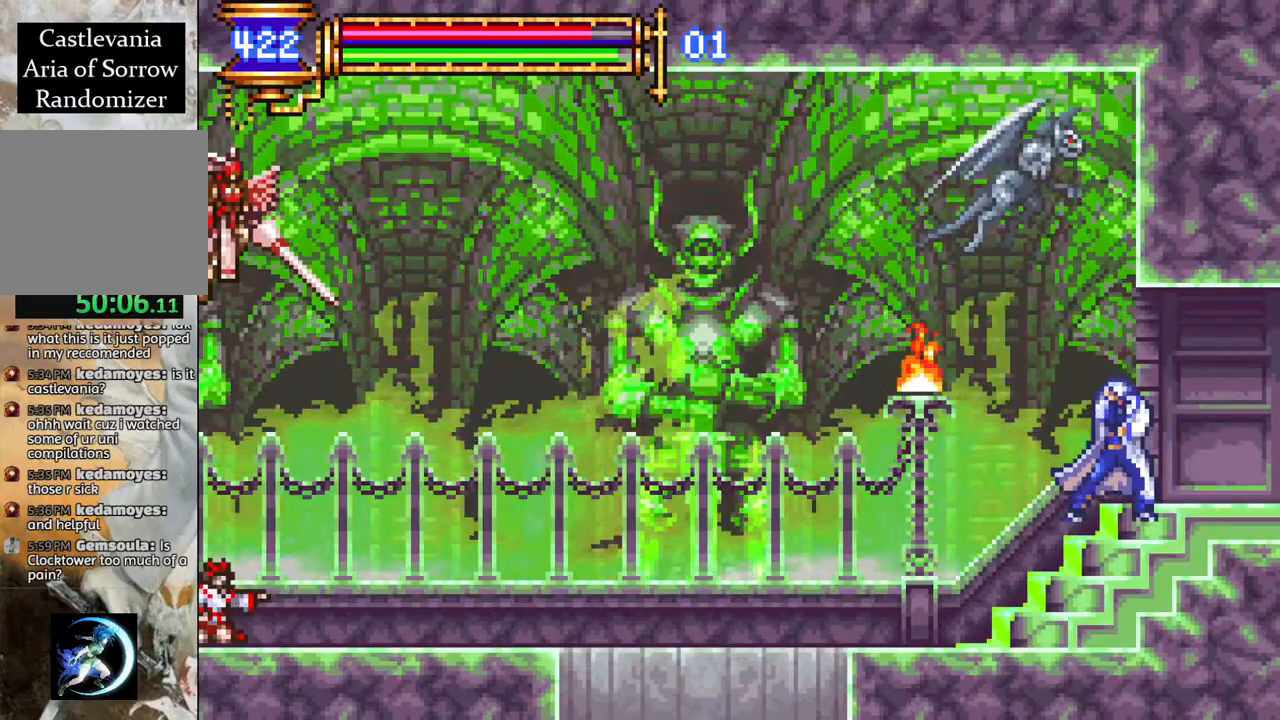
{"buttons": ["R1", "DPAD_LEFT"], "left_stick": "center", "right_stick": "center", "events": [[250, "R1", "down"], [267, "CROSS", "down"], [367, "CROSS", "up"]]}
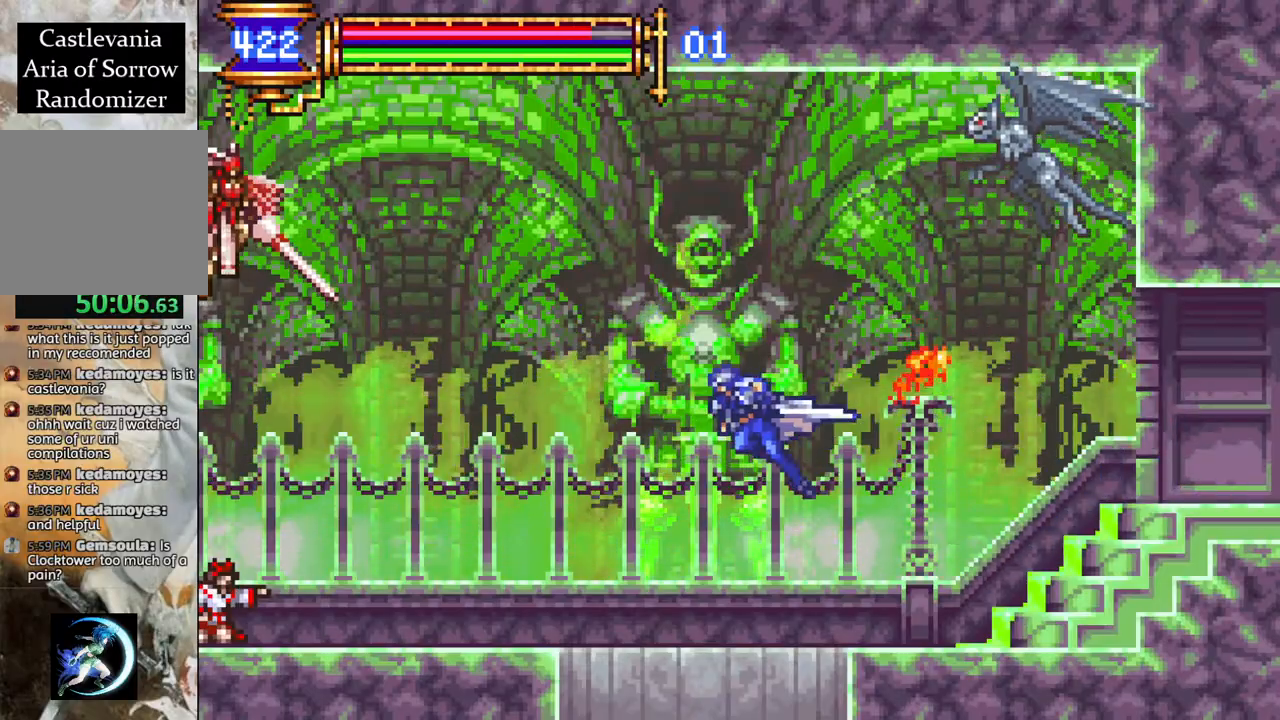
{"buttons": [], "left_stick": "center", "right_stick": "center", "events": [[333, "R1", "up"], [350, "DPAD_LEFT", "up"]]}
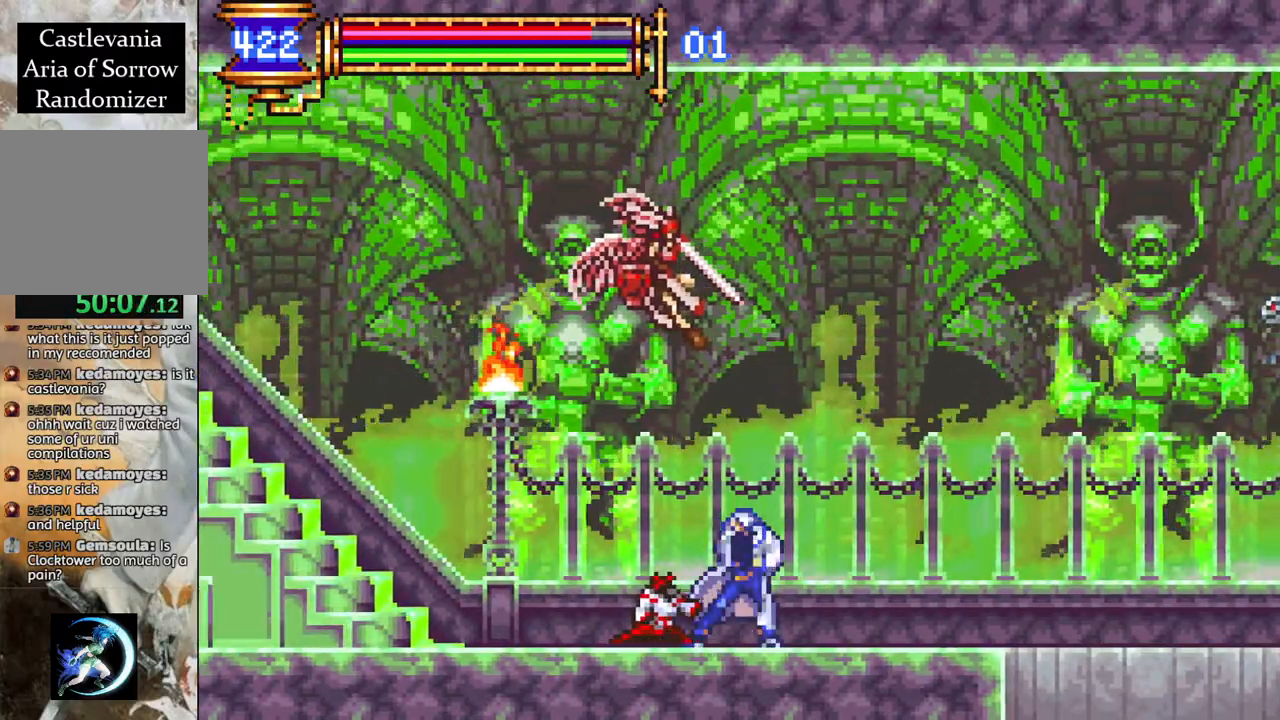
{"buttons": ["R1", "DPAD_LEFT"], "left_stick": "center", "right_stick": "center", "events": [[83, "CROSS", "down"], [117, "DPAD_LEFT", "down"], [117, "R1", "down"], [267, "CROSS", "up"]]}